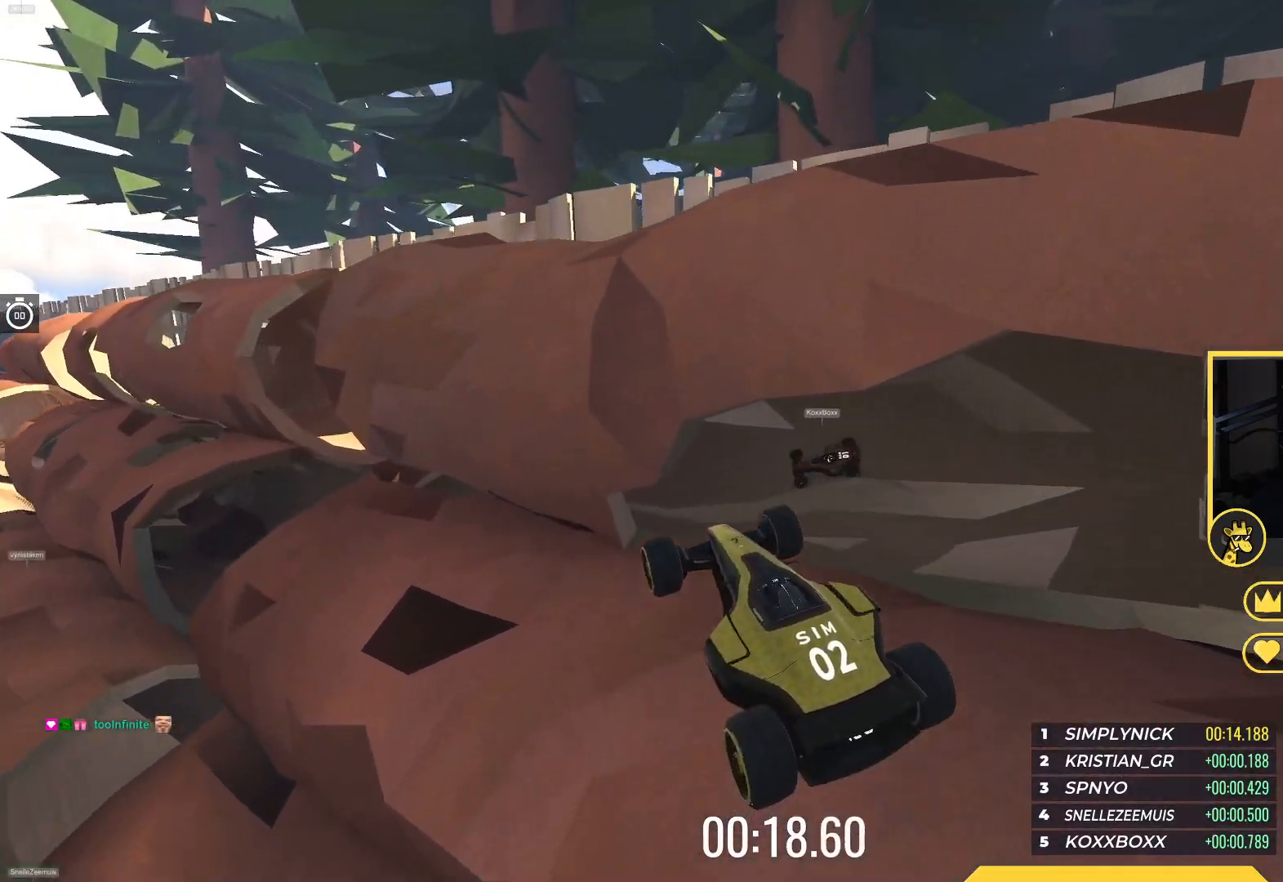
Gameplay with keyboard; each line is a JSON object with the keys held at the frame after it. "events" lists presses ("down") and releases ("up") of "down", "left", "right" and "up" between this image and that frame as [ms after this image, input, new state], when the widget could be followed in between. No other keys are recorded. Mouse input is not recorded.
{"keys": [], "events": []}
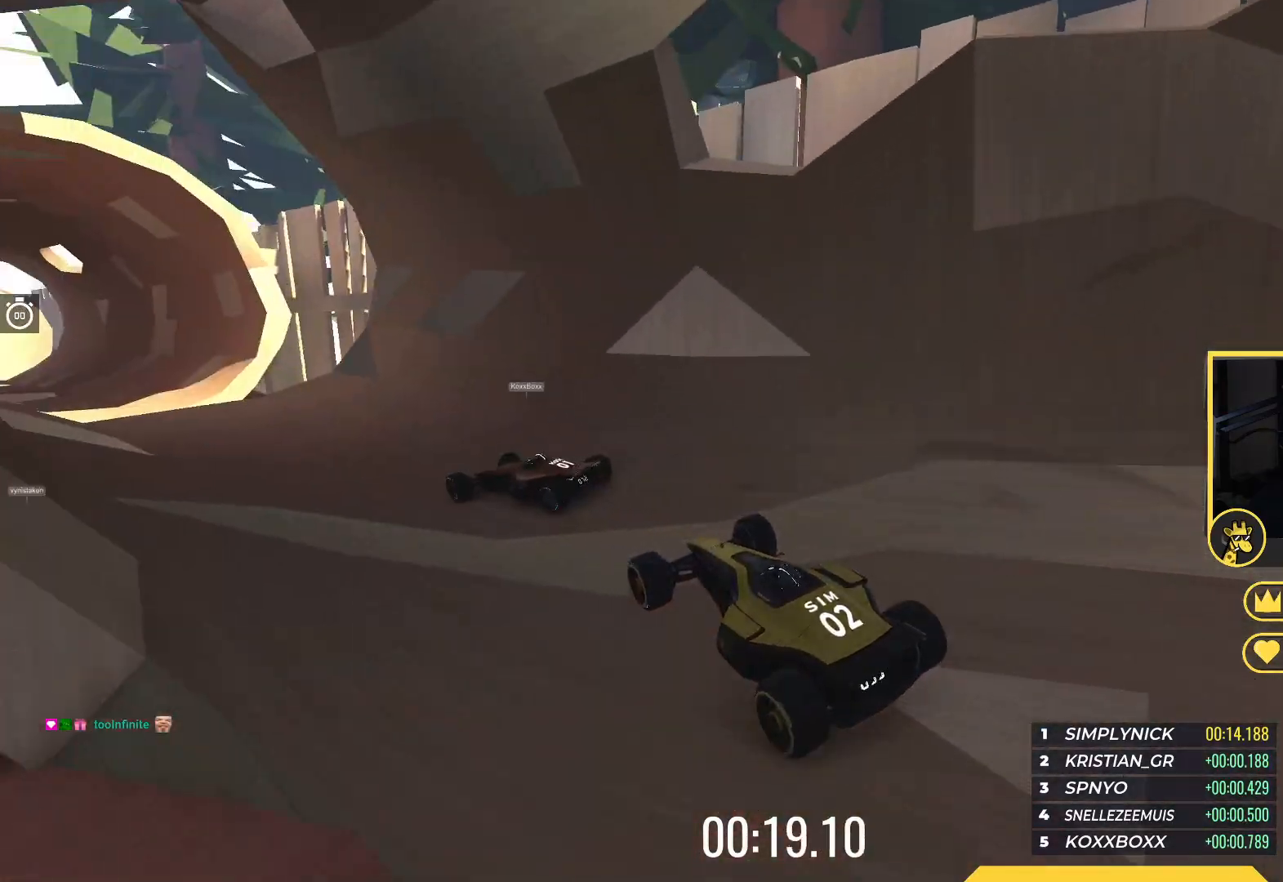
{"keys": ["up"], "events": [[33, "left", "down"], [150, "up", "down"], [183, "left", "up"], [350, "left", "down"], [467, "left", "up"]]}
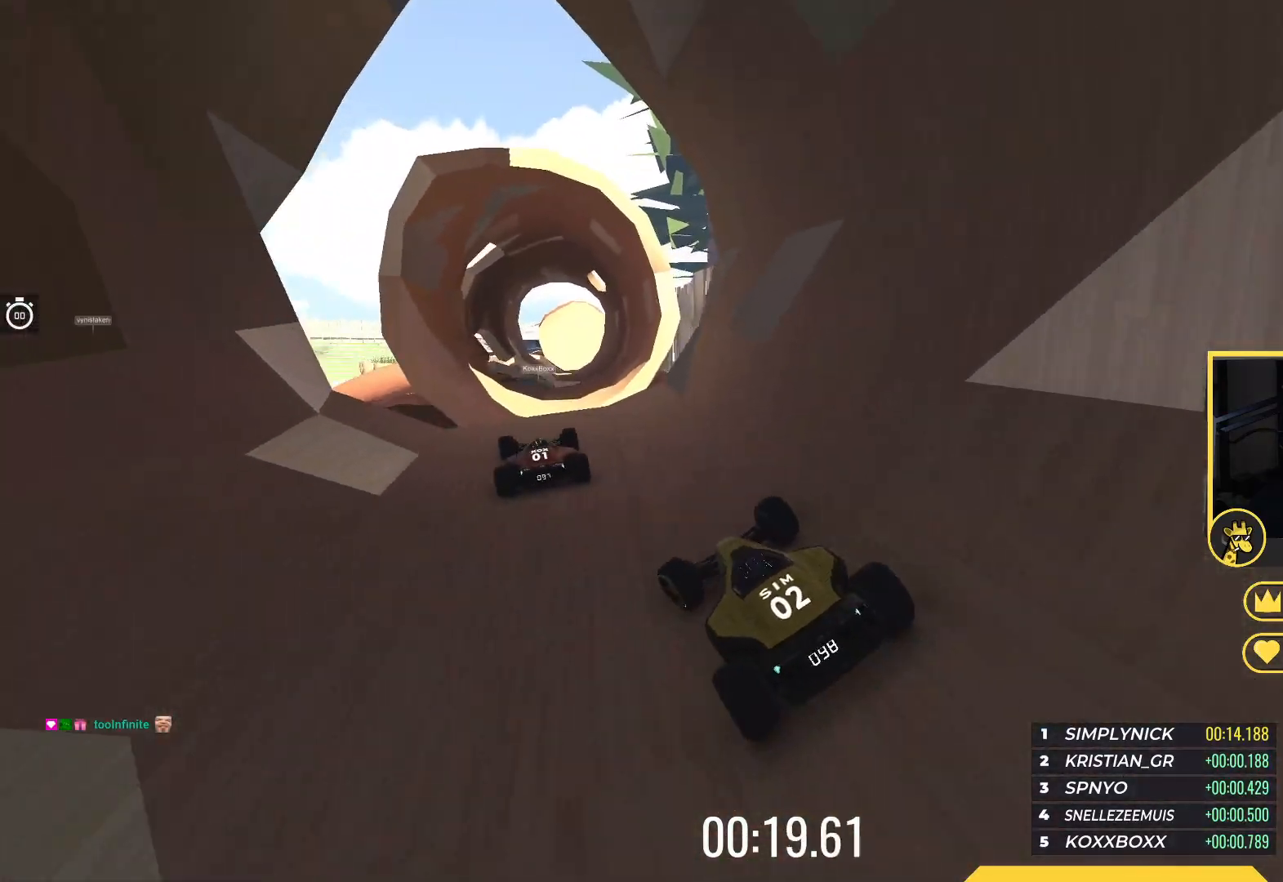
{"keys": ["up"], "events": []}
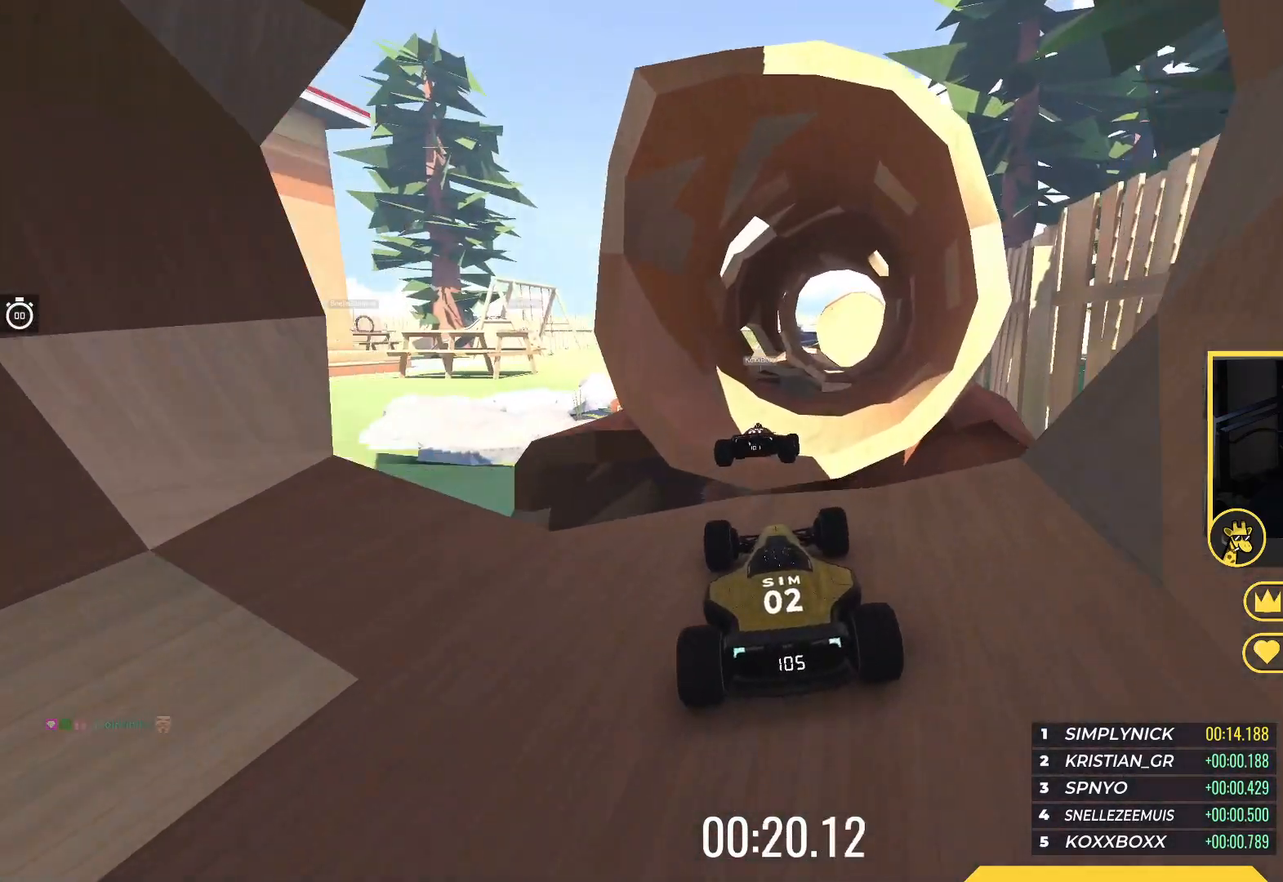
{"keys": ["right", "up"], "events": [[167, "right", "down"]]}
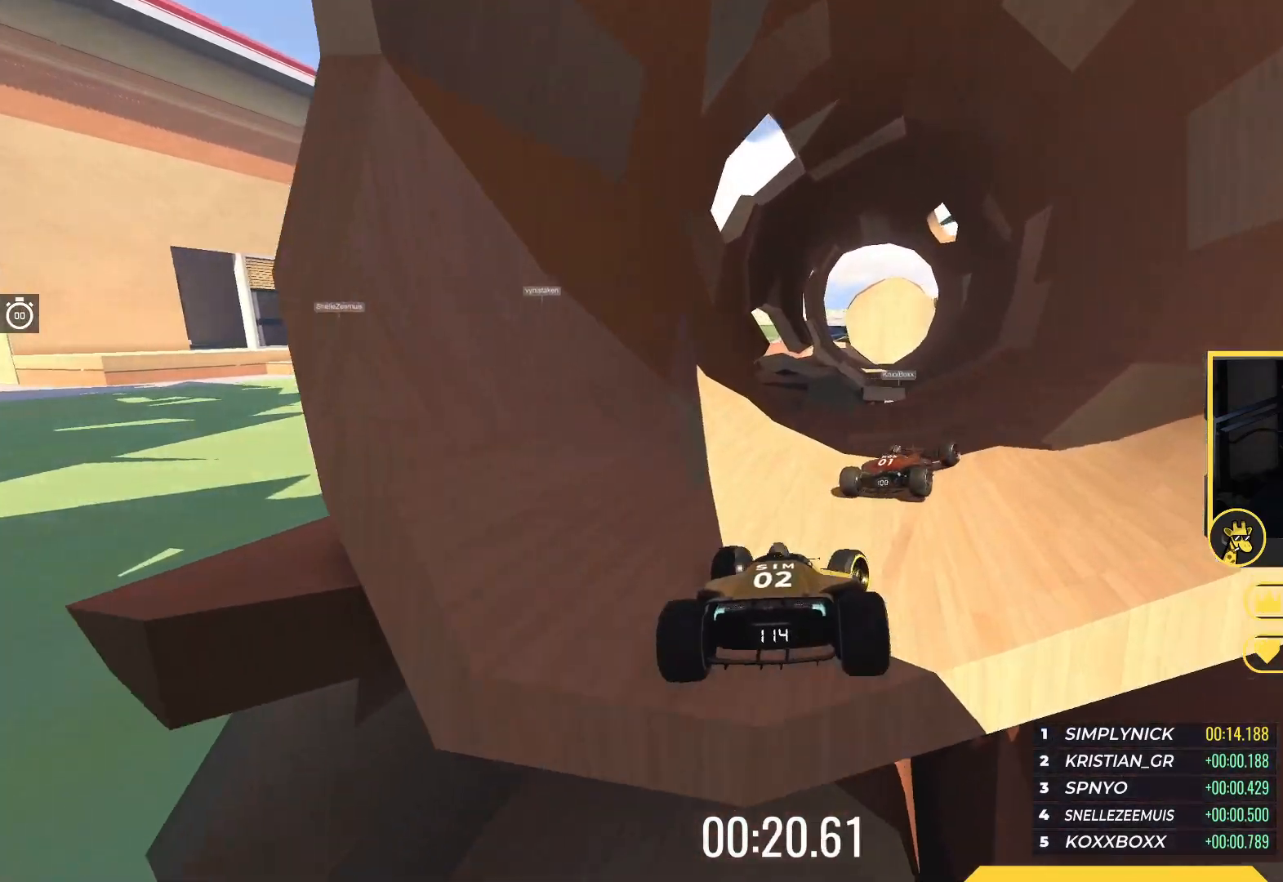
{"keys": ["left", "up"], "events": [[167, "right", "up"], [350, "left", "down"]]}
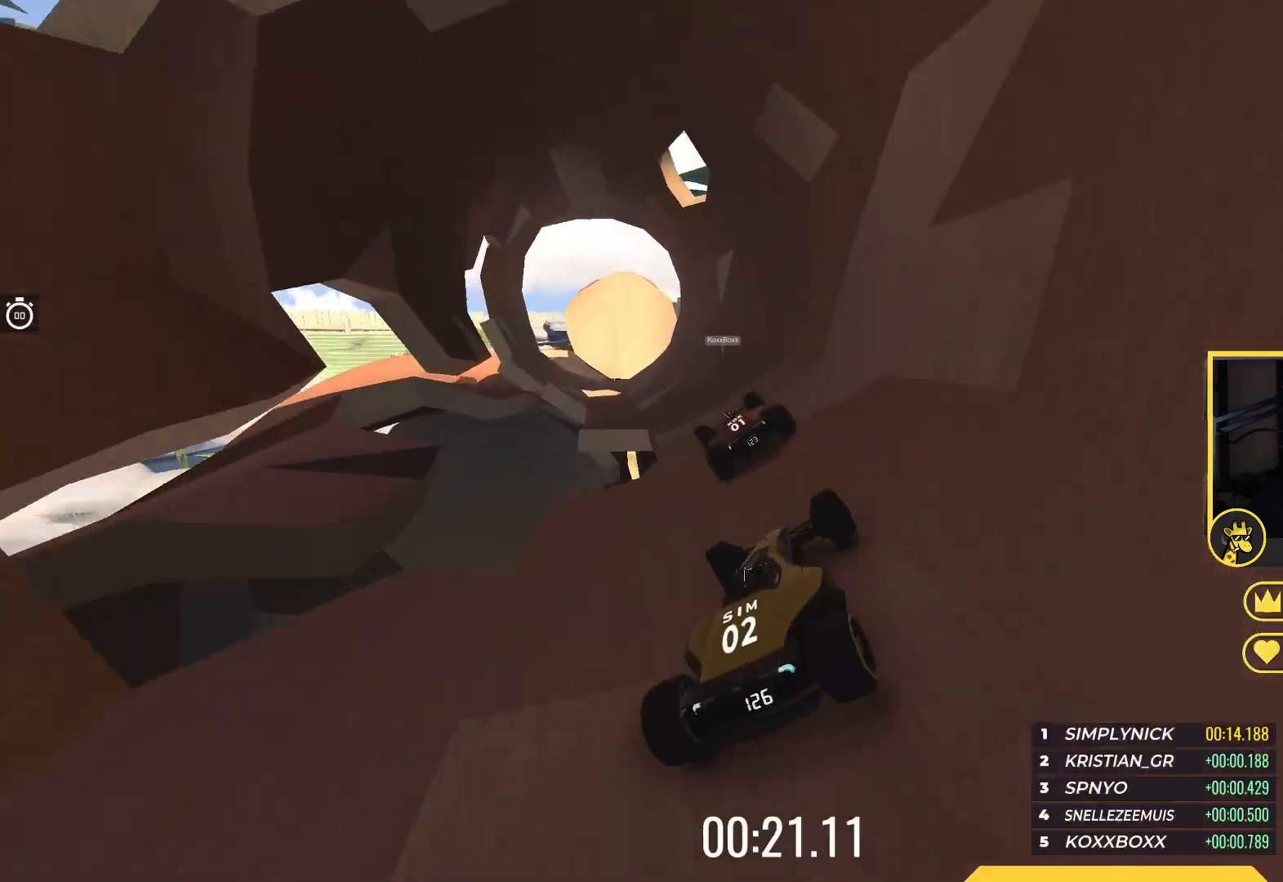
{"keys": ["up"], "events": [[33, "left", "up"], [100, "left", "down"], [267, "left", "up"]]}
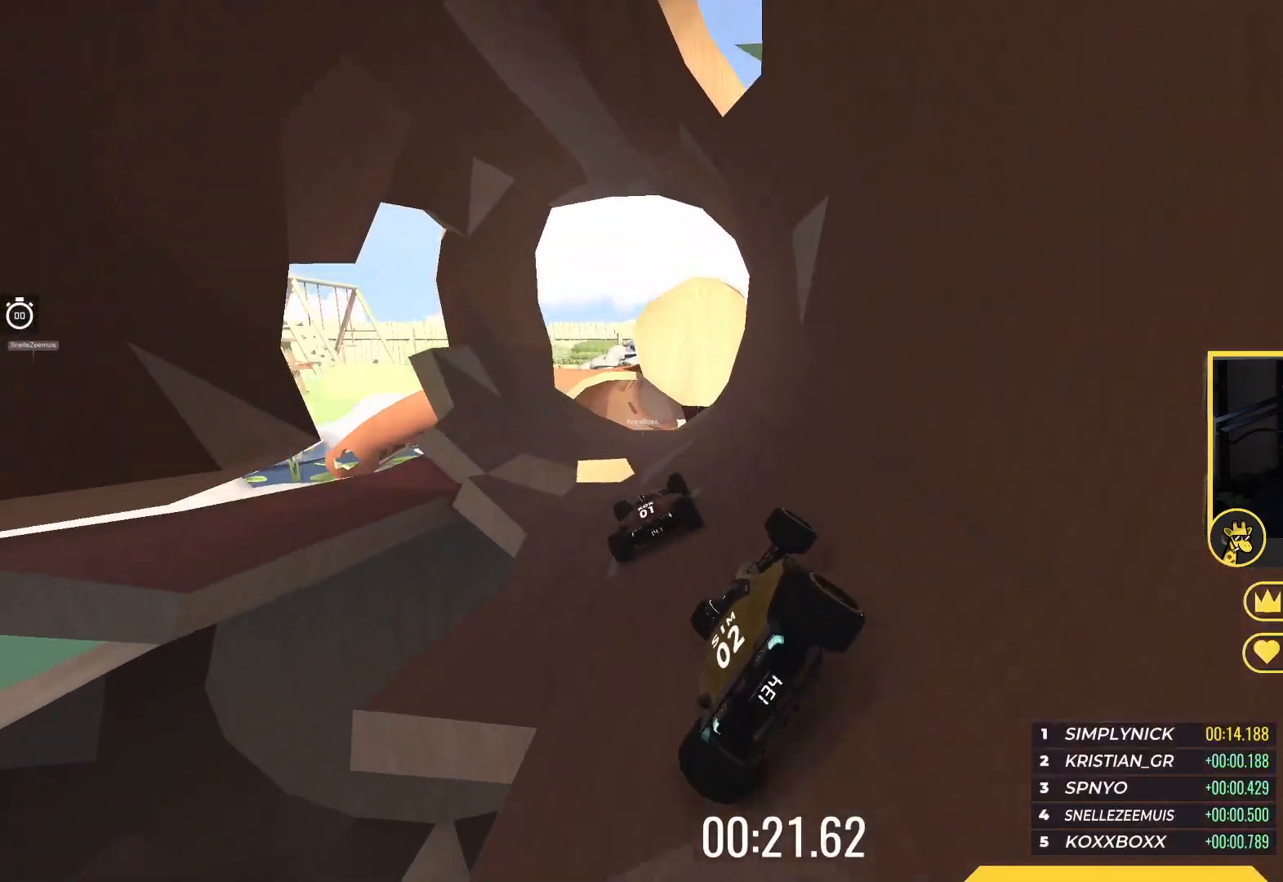
{"keys": ["up"], "events": [[33, "left", "down"], [150, "left", "up"]]}
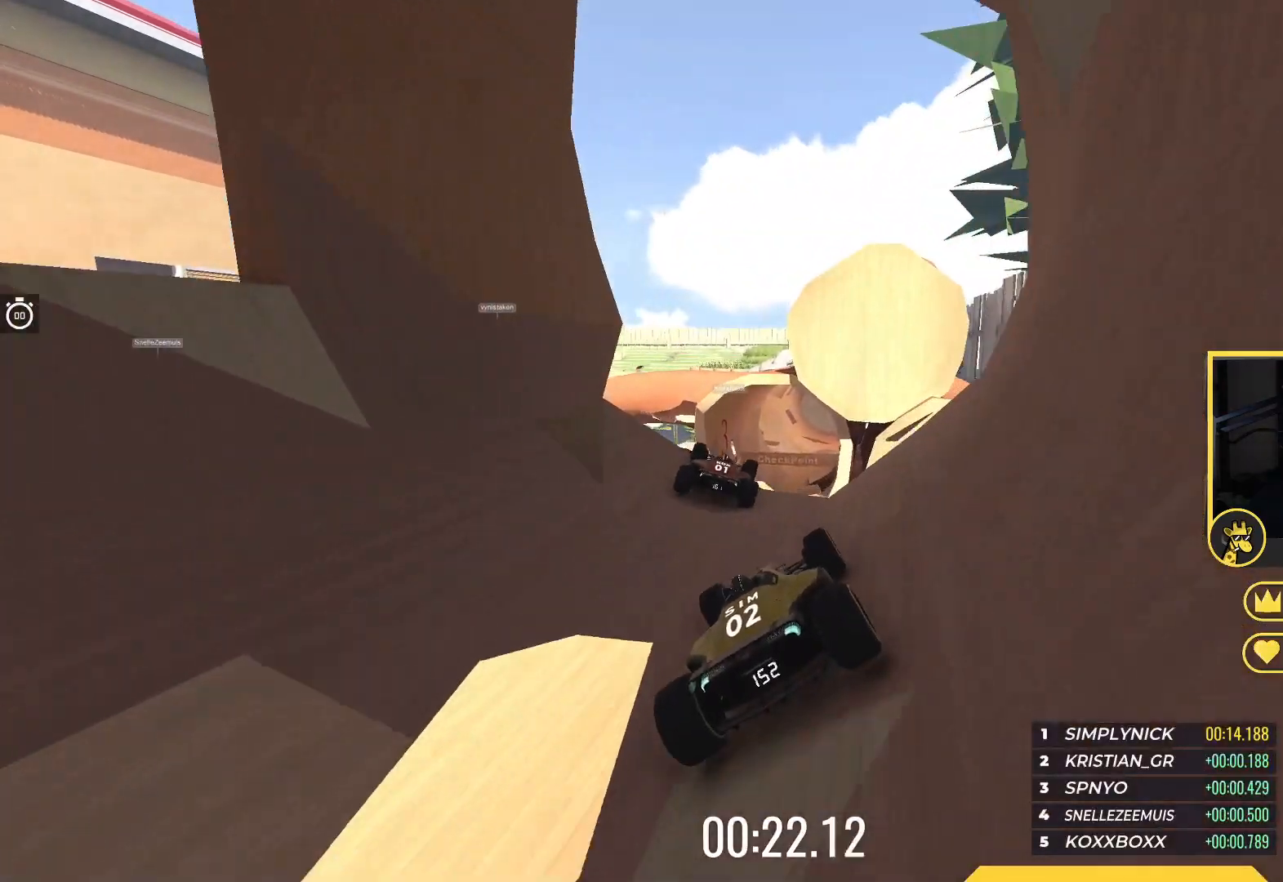
{"keys": [], "events": [[500, "up", "up"]]}
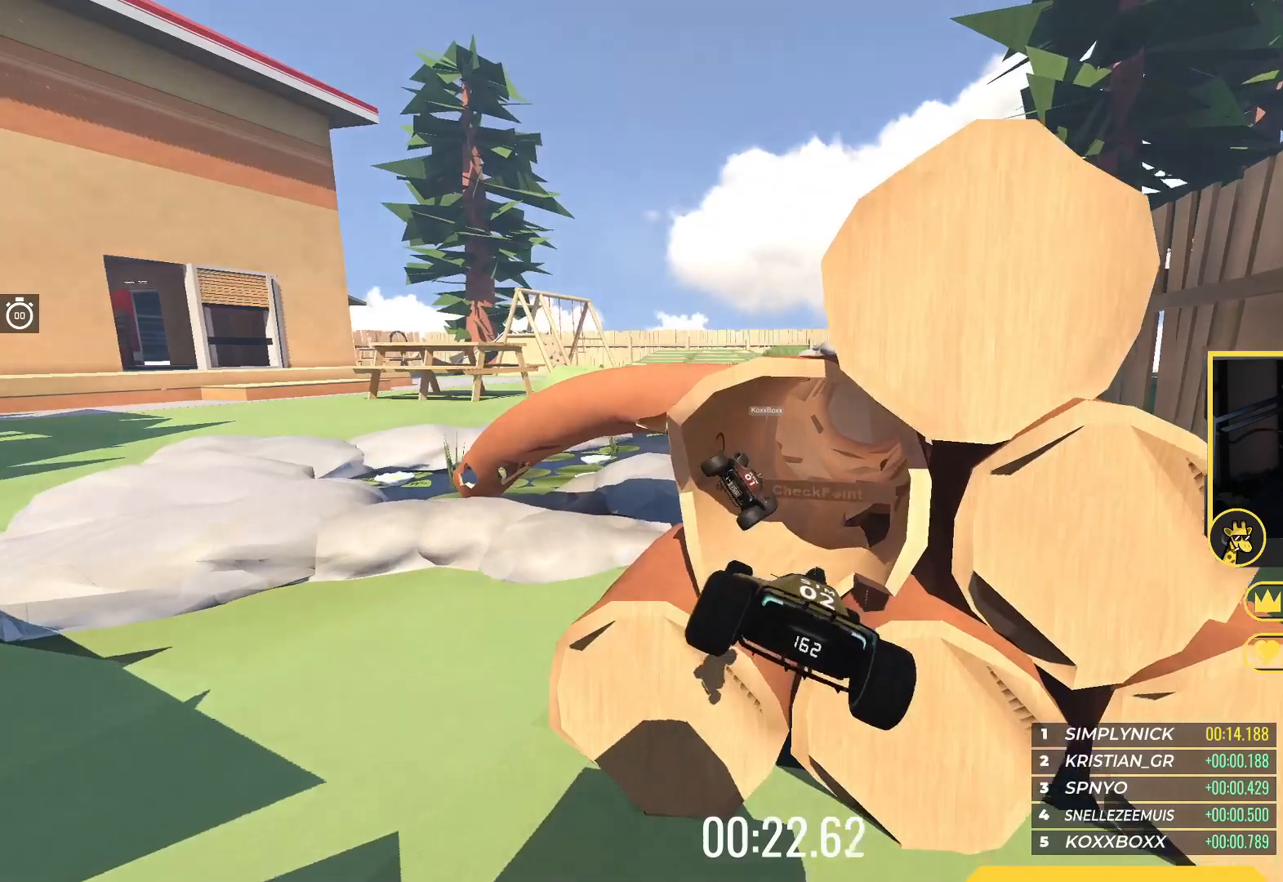
{"keys": ["down", "right"], "events": [[267, "down", "down"], [267, "right", "down"]]}
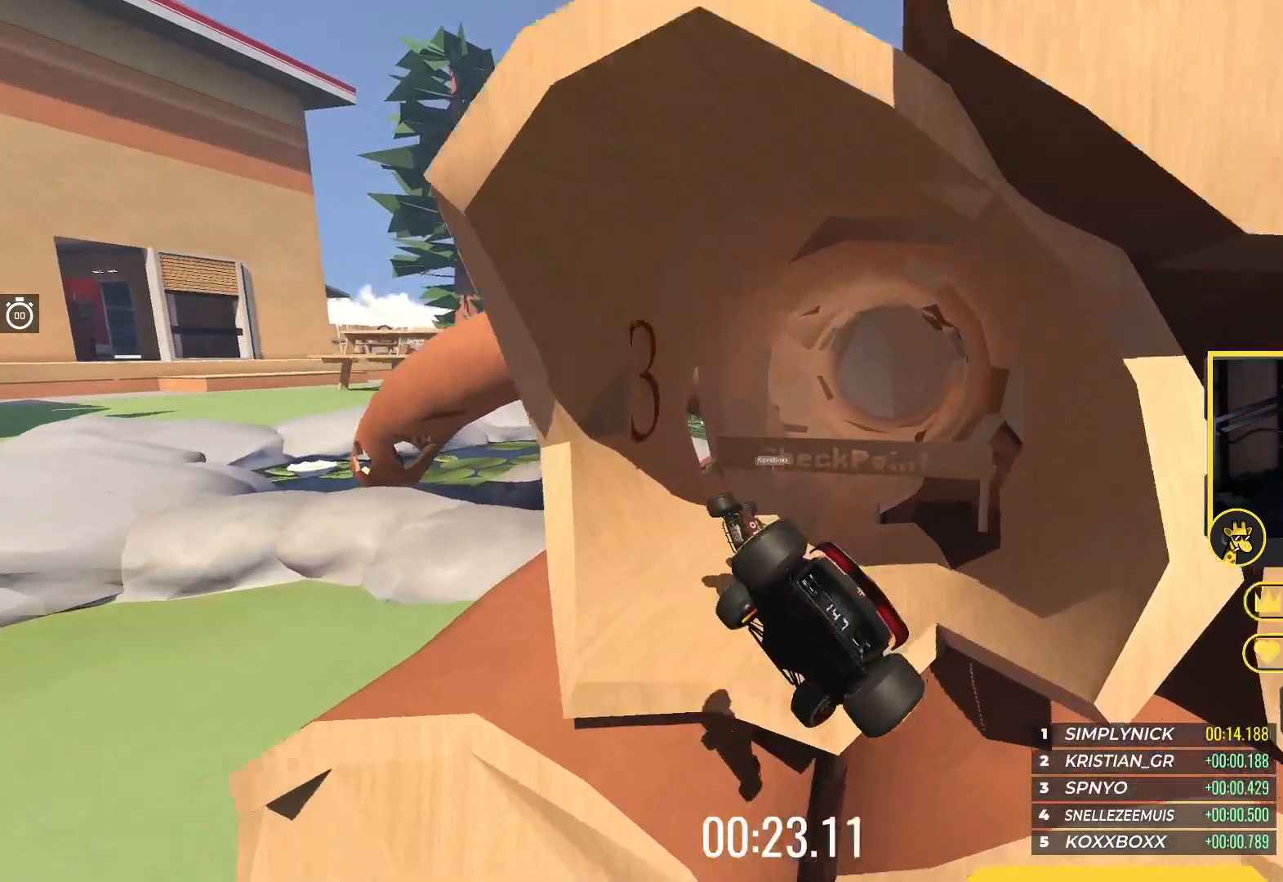
{"keys": ["down"], "events": [[350, "right", "up"], [400, "left", "down"], [500, "left", "up"]]}
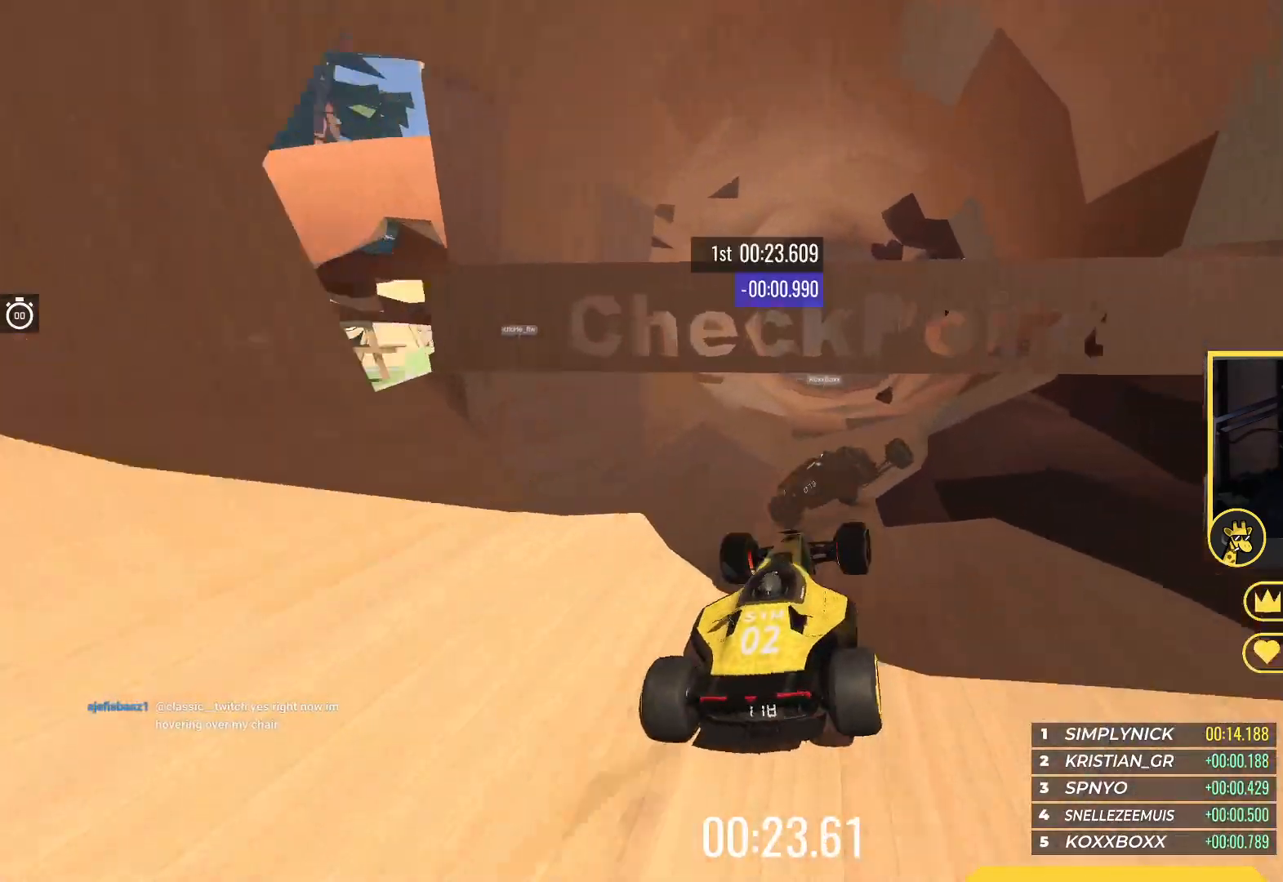
{"keys": ["left"], "events": [[17, "right", "down"], [150, "right", "up"], [167, "down", "up"], [183, "left", "down"]]}
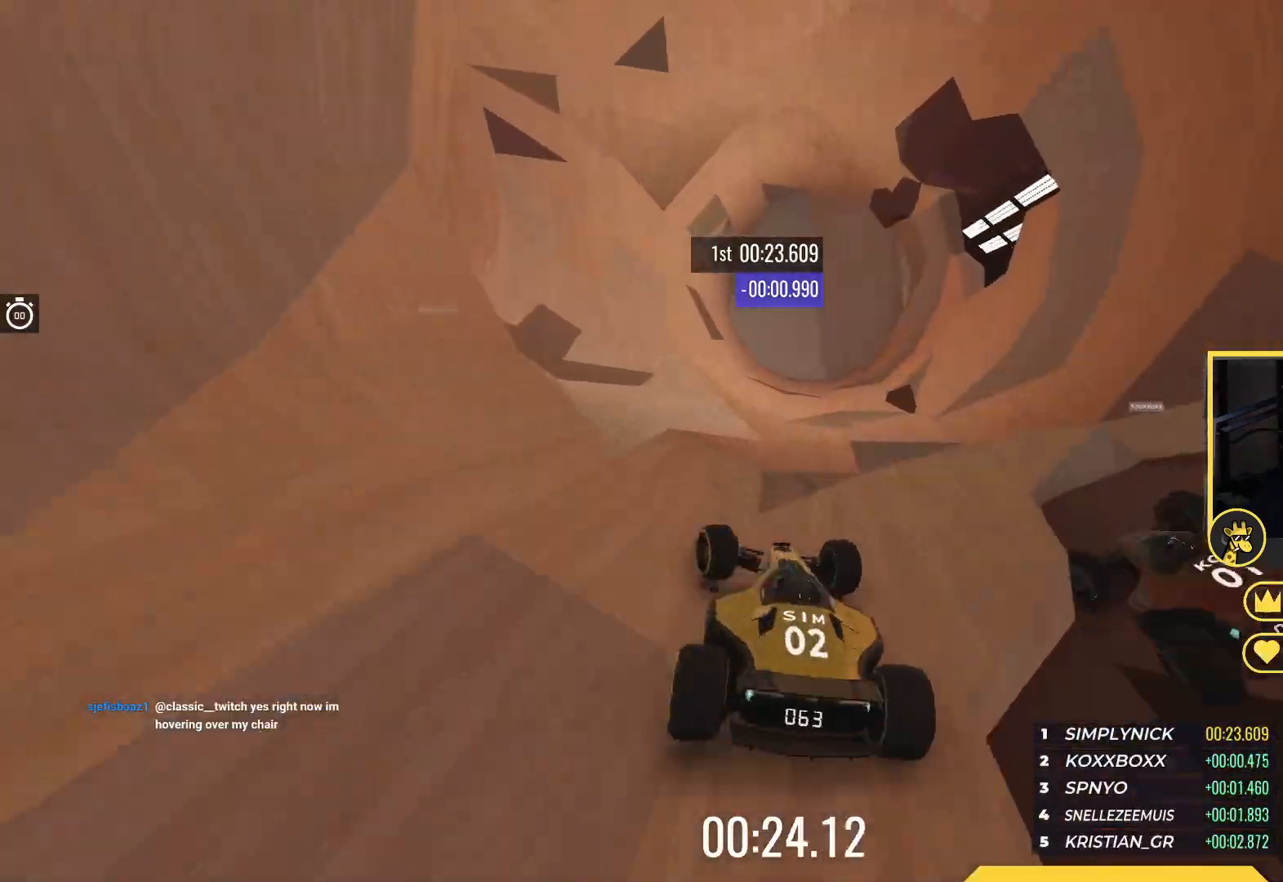
{"keys": ["left", "up"], "events": [[167, "up", "down"]]}
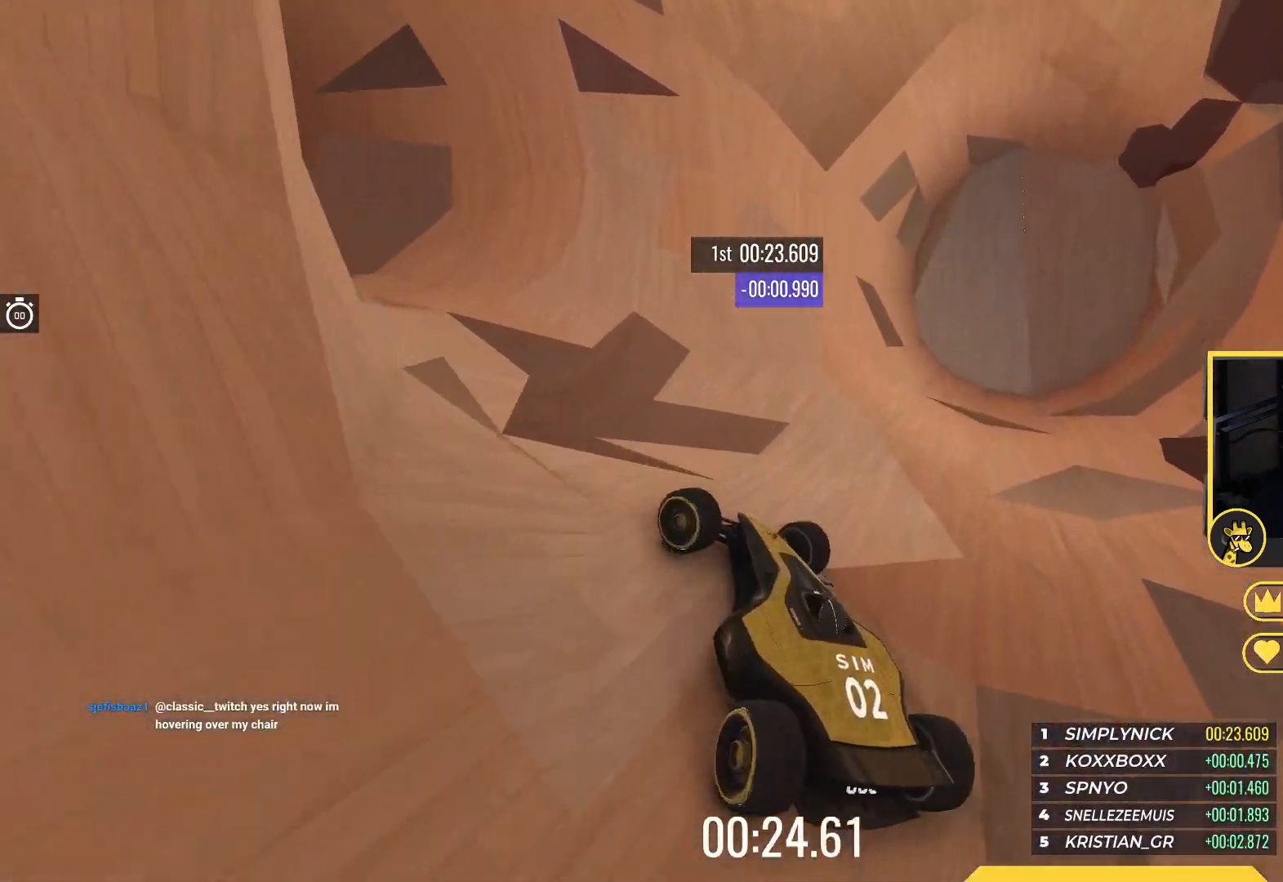
{"keys": ["up"], "events": [[433, "left", "up"]]}
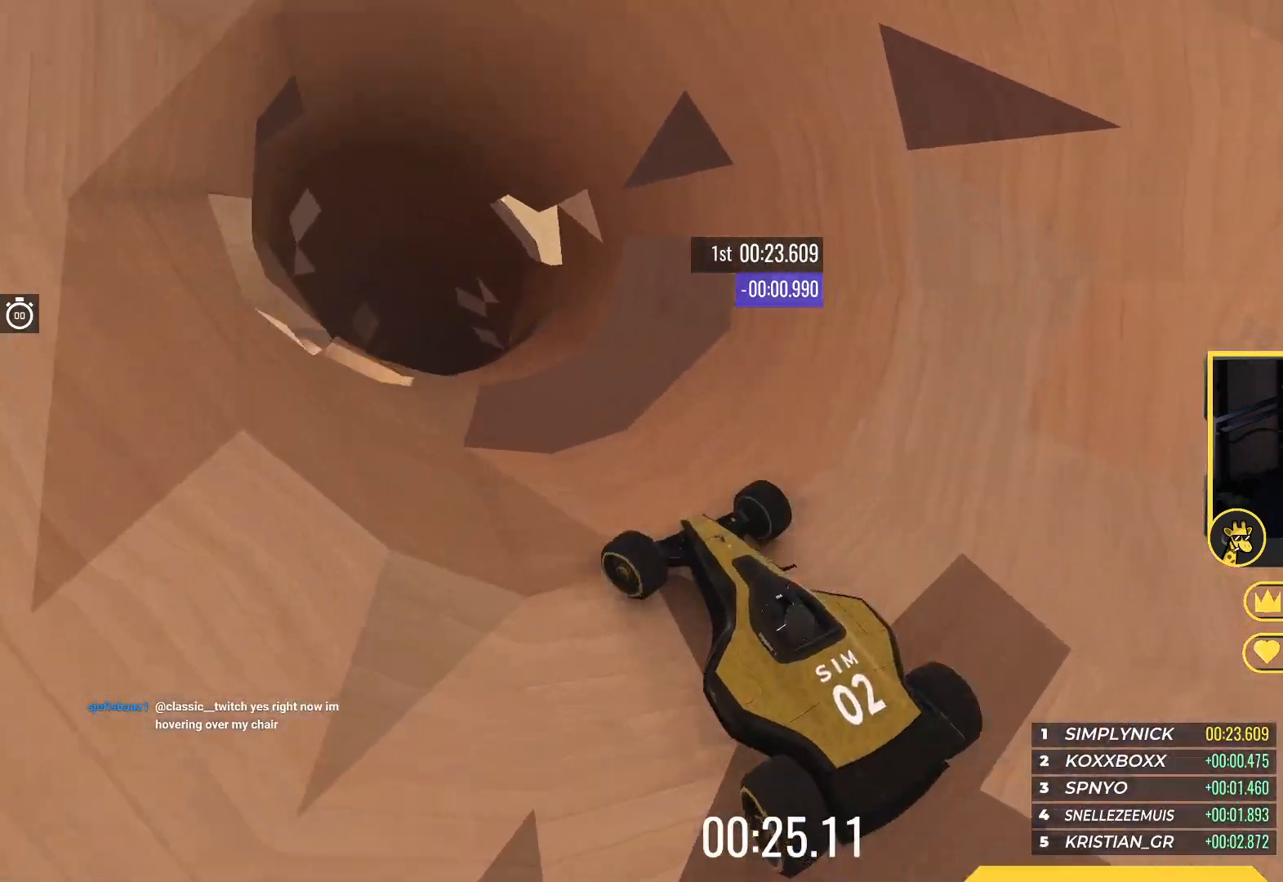
{"keys": ["right", "up"], "events": [[450, "right", "down"]]}
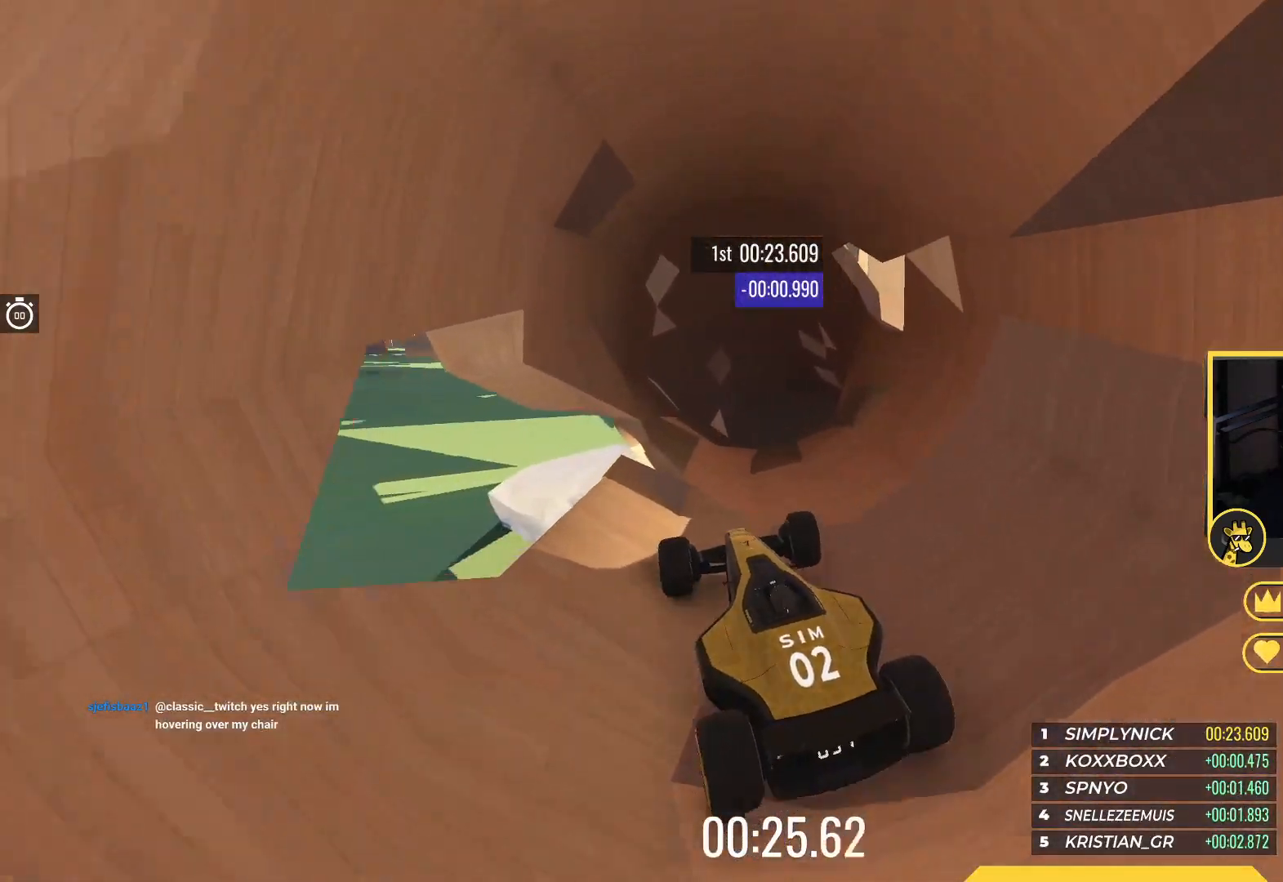
{"keys": ["up"], "events": [[83, "right", "up"], [333, "right", "down"], [467, "right", "up"]]}
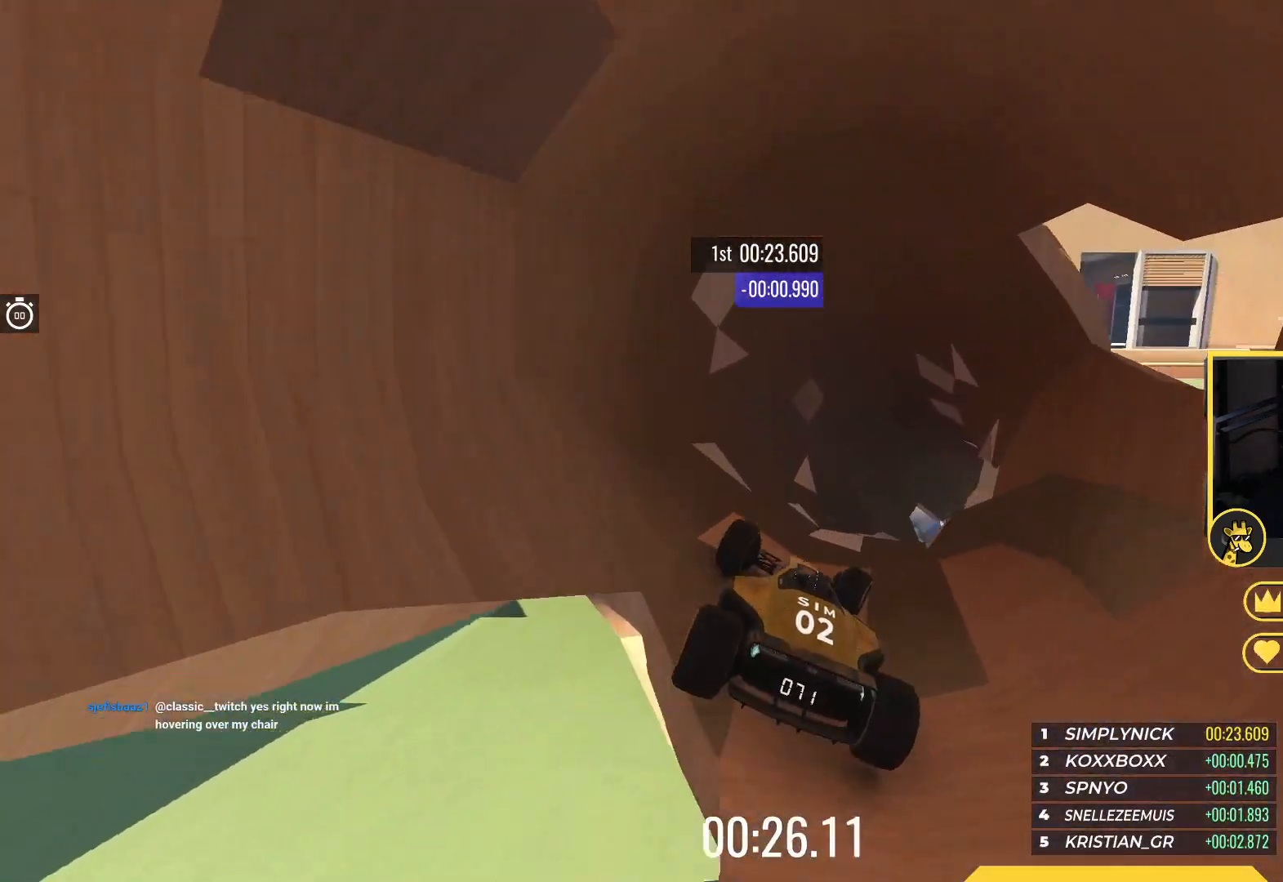
{"keys": ["right", "up"], "events": [[133, "right", "down"], [217, "right", "up"], [367, "right", "down"]]}
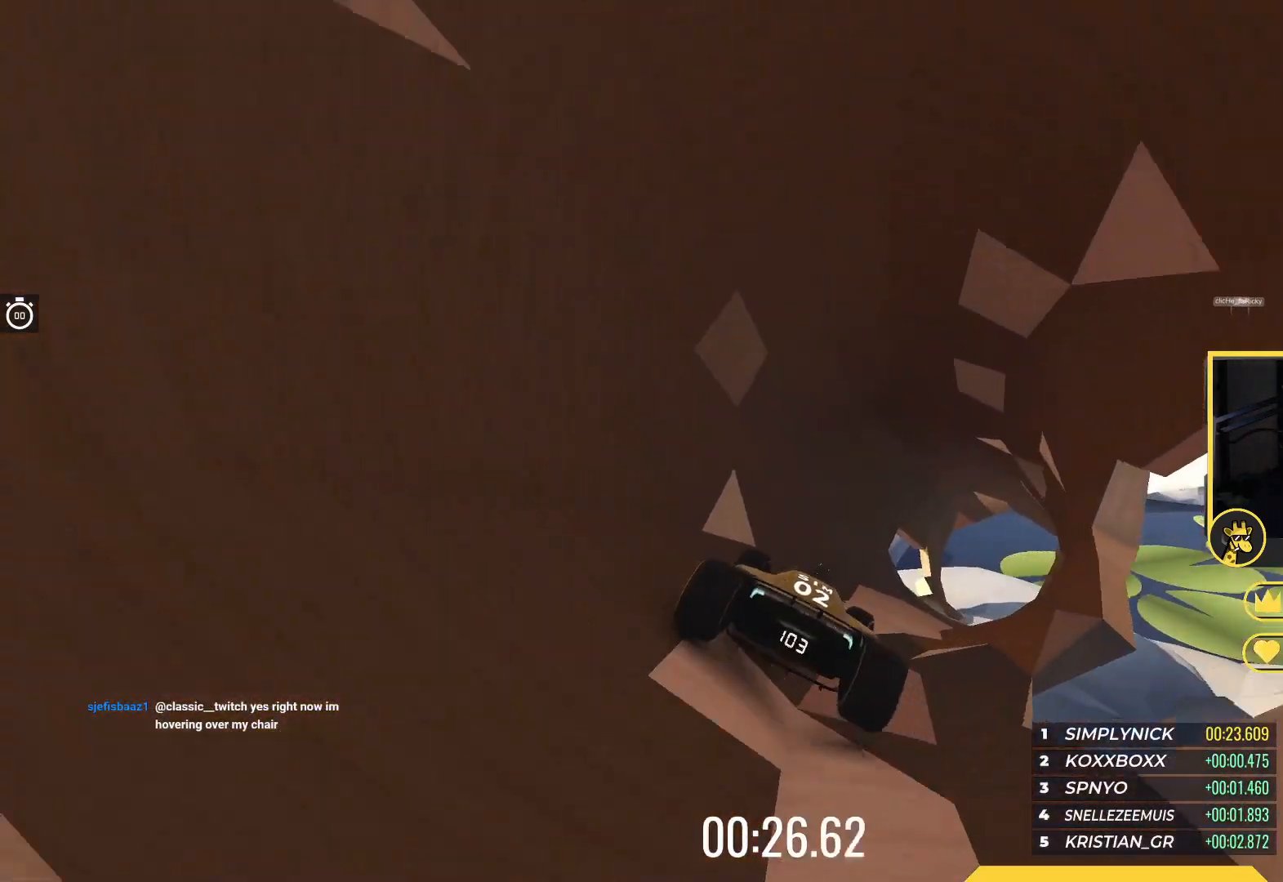
{"keys": ["up"], "events": [[17, "right", "up"], [133, "right", "down"], [267, "right", "up"], [367, "right", "down"], [467, "right", "up"]]}
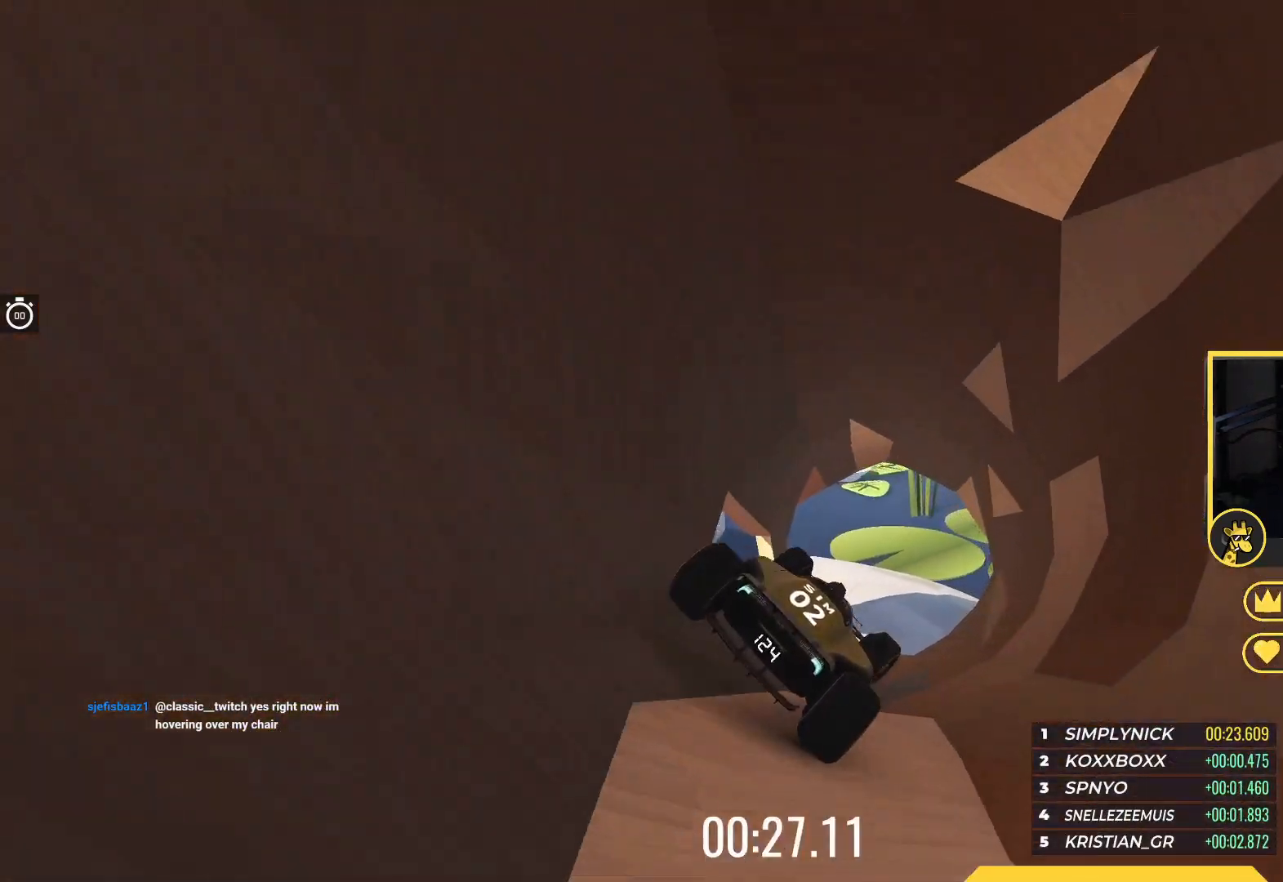
{"keys": ["right", "up"], "events": [[100, "right", "down"]]}
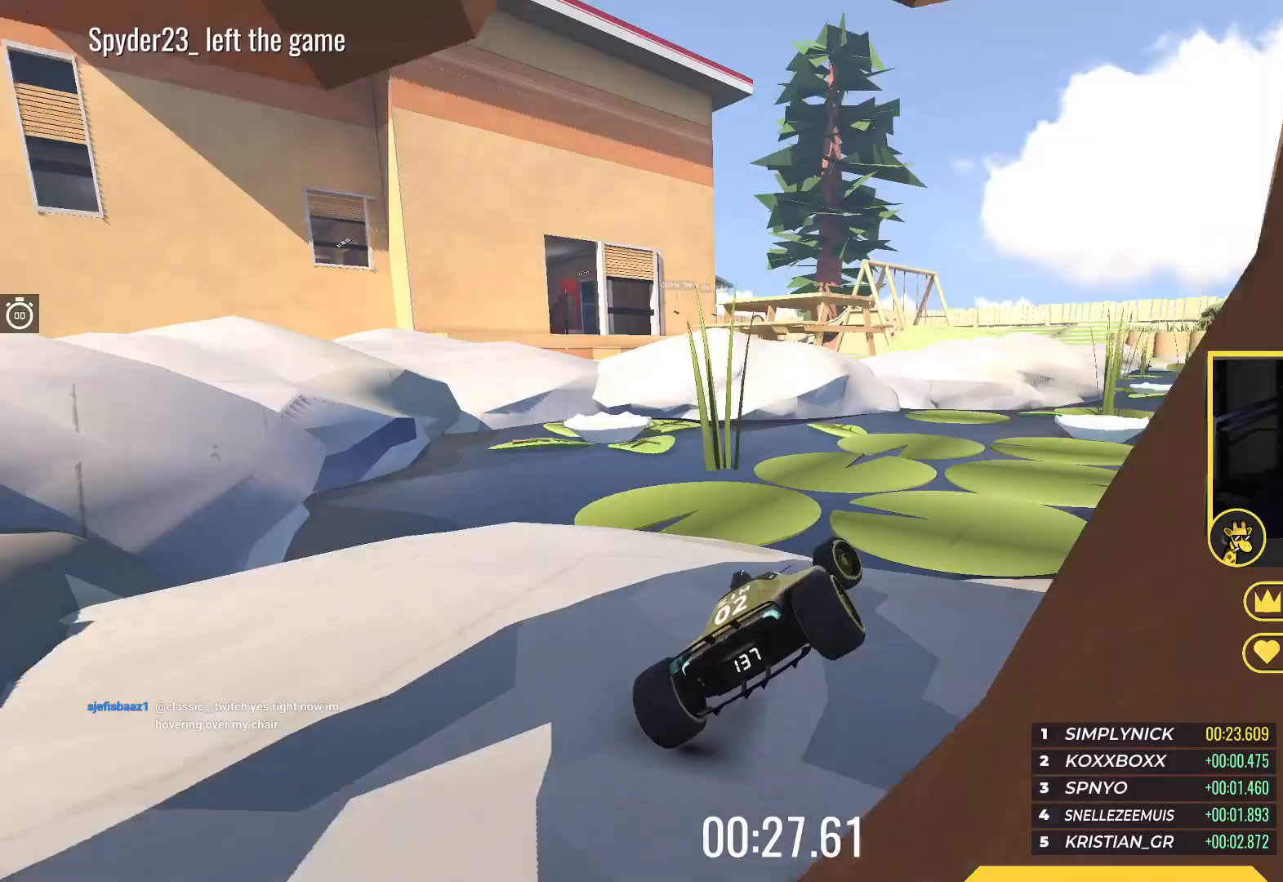
{"keys": ["up"], "events": [[217, "right", "up"]]}
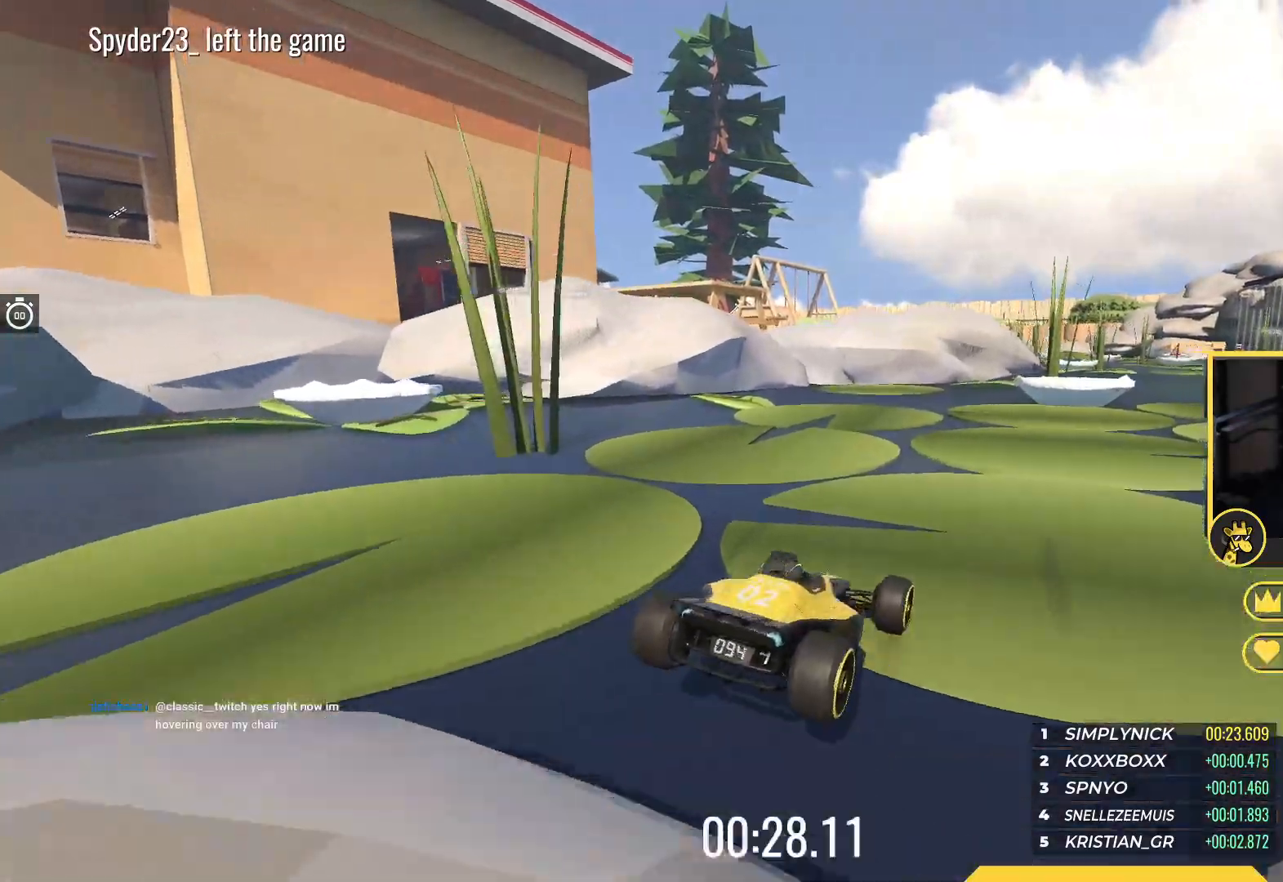
{"keys": ["up"], "events": [[233, "right", "down"], [500, "right", "up"]]}
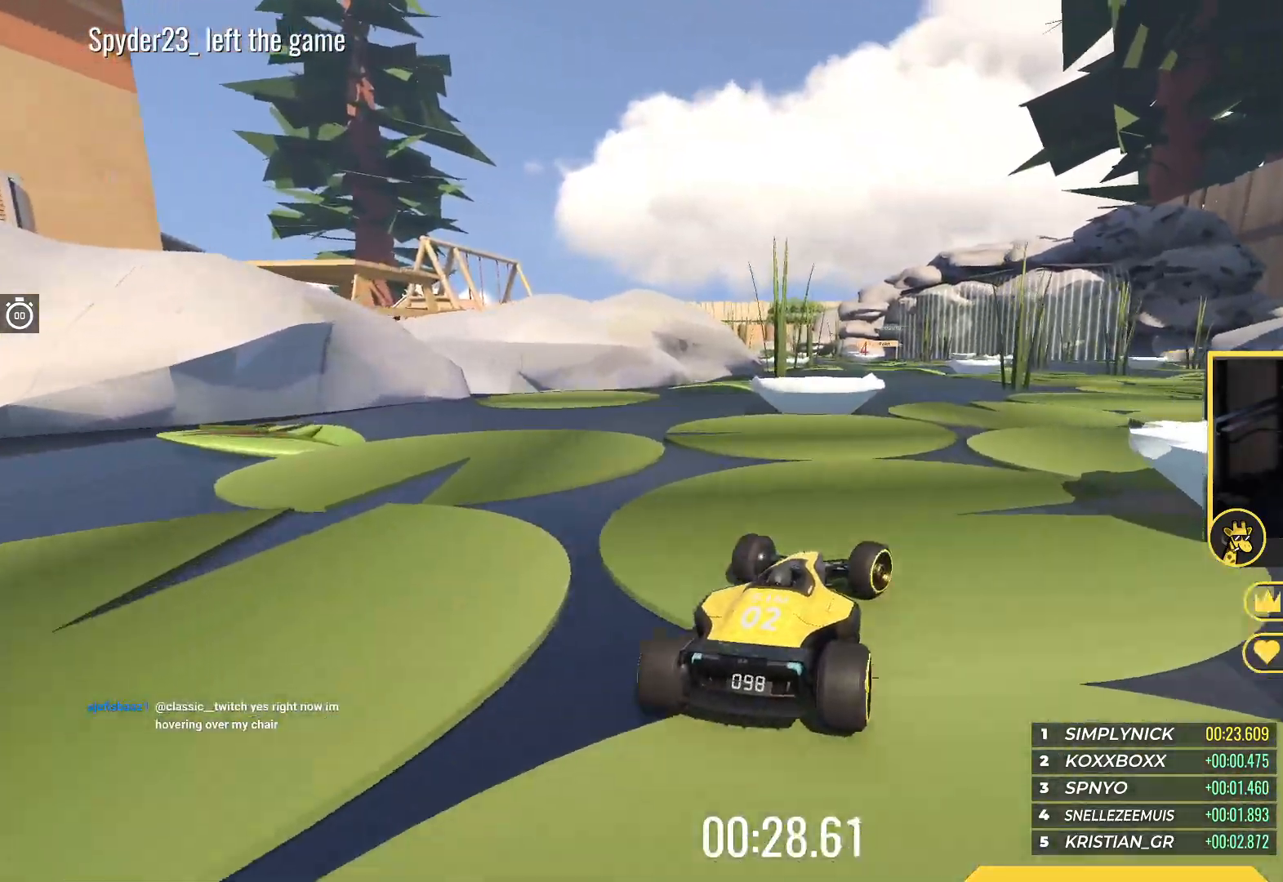
{"keys": ["up"], "events": [[33, "right", "down"], [200, "right", "up"]]}
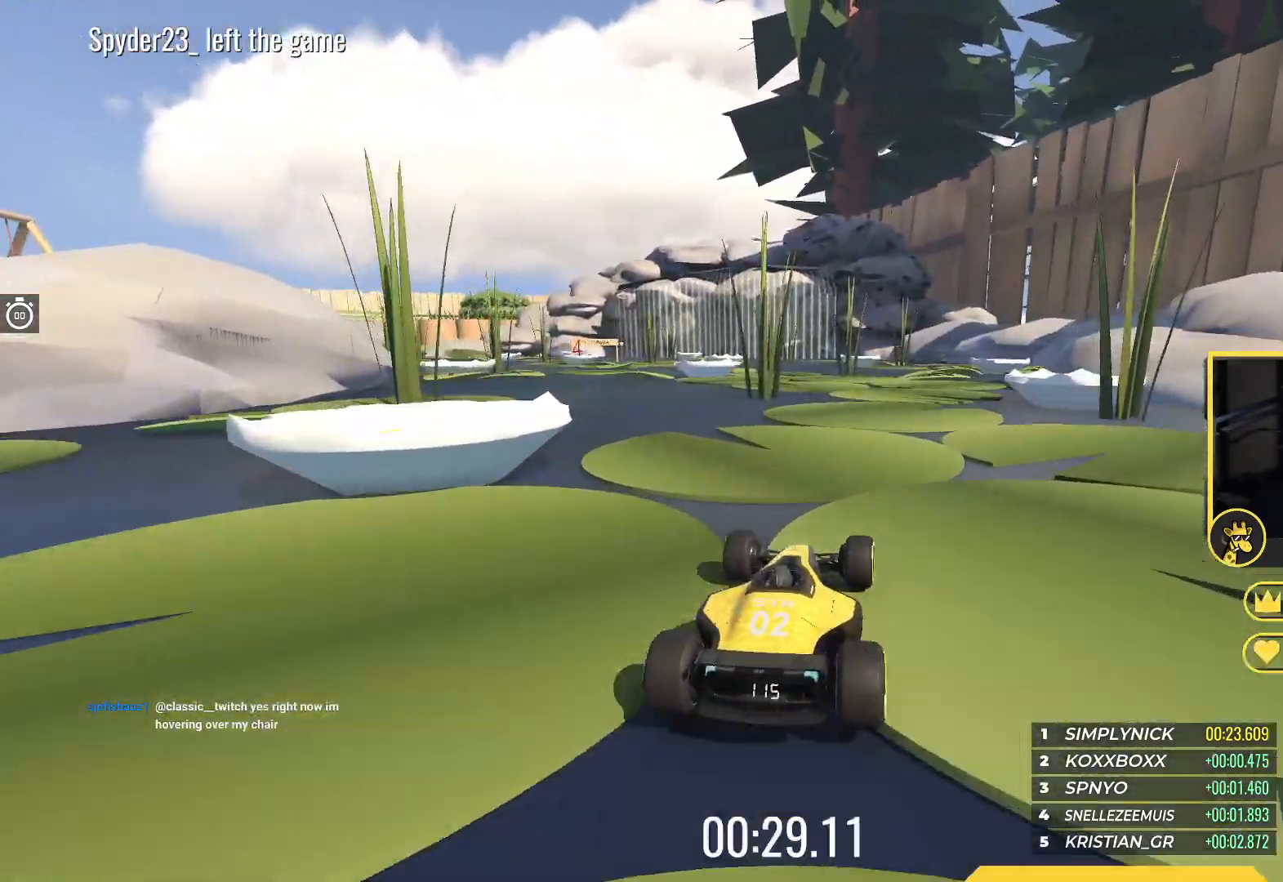
{"keys": ["up"], "events": [[33, "right", "down"], [150, "right", "up"]]}
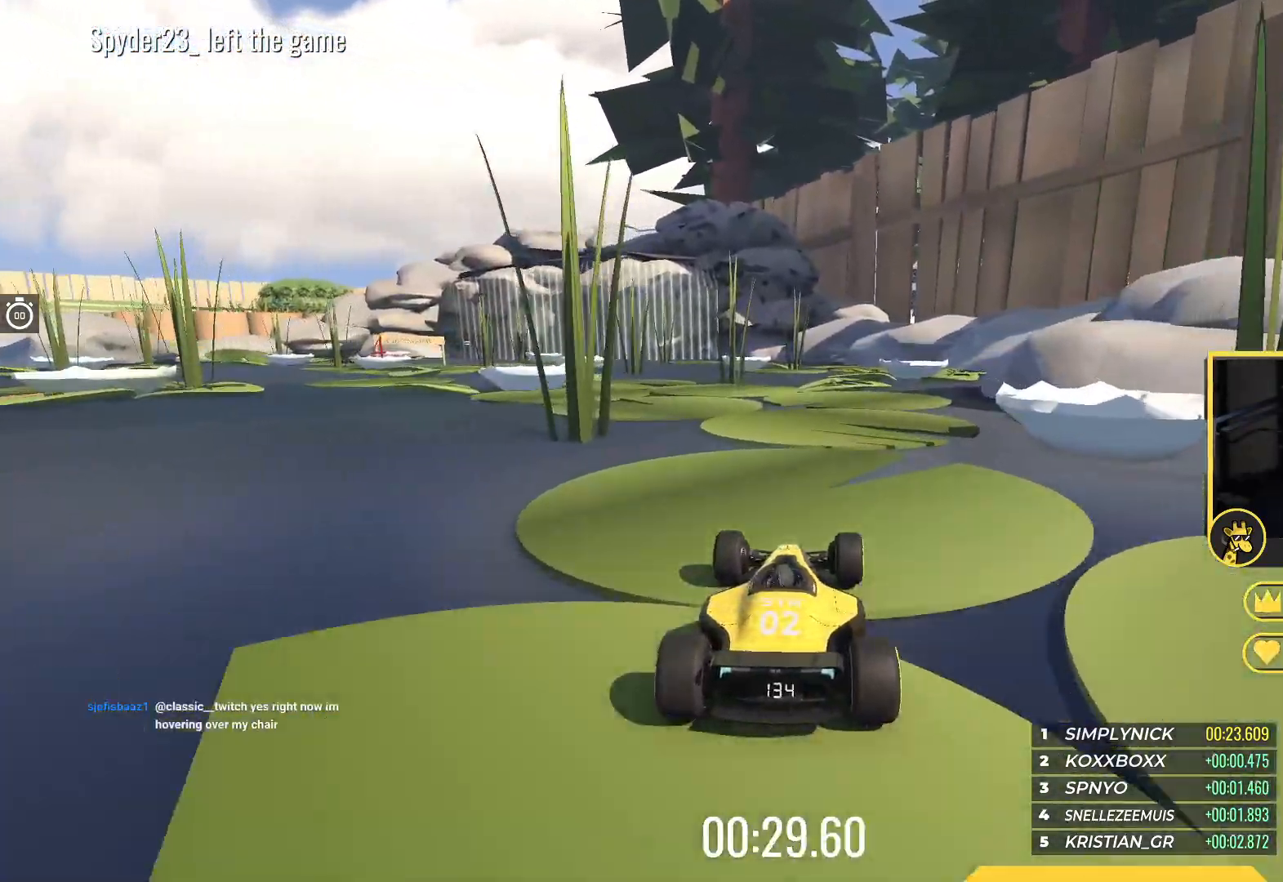
{"keys": ["left", "up"], "events": [[167, "left", "down"]]}
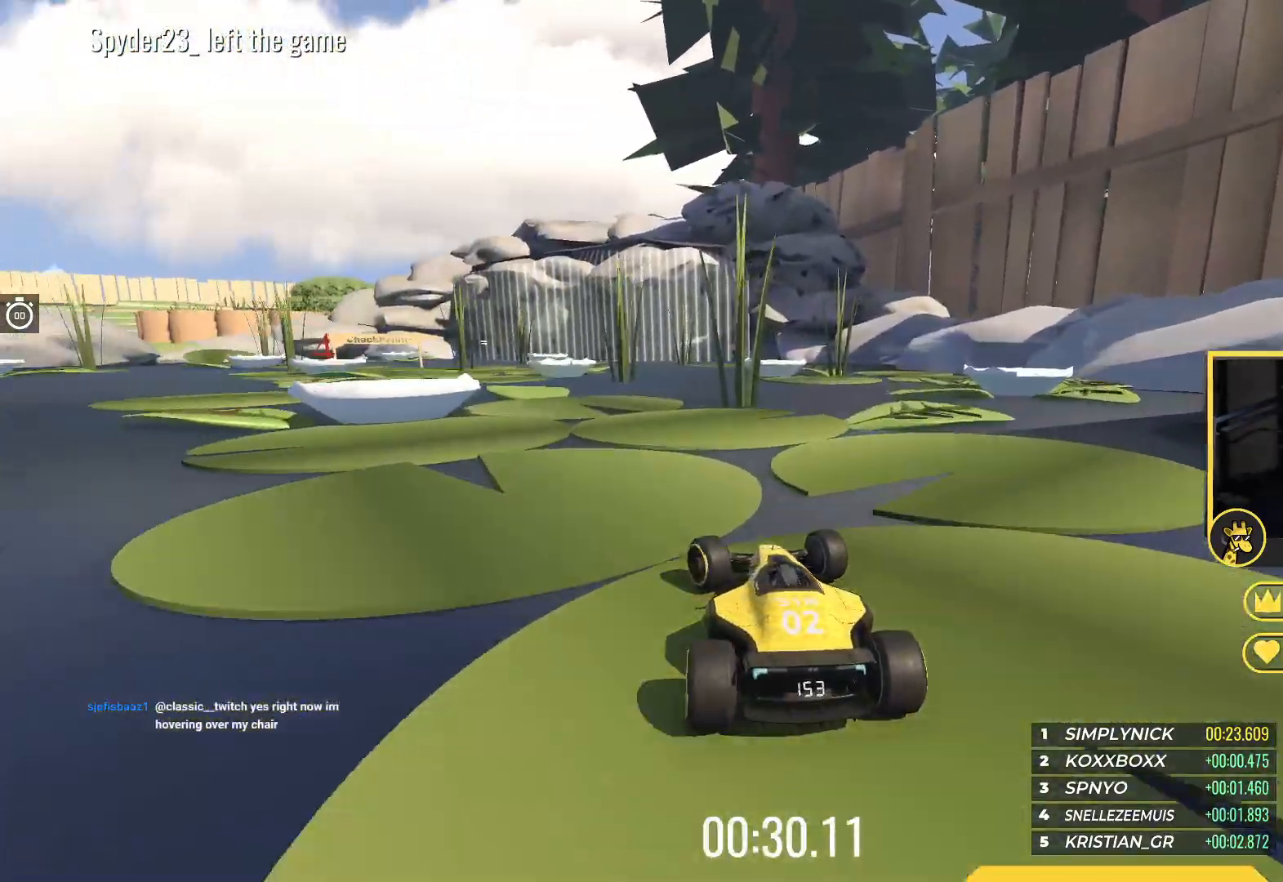
{"keys": ["left", "up"], "events": [[150, "left", "up"], [317, "left", "down"]]}
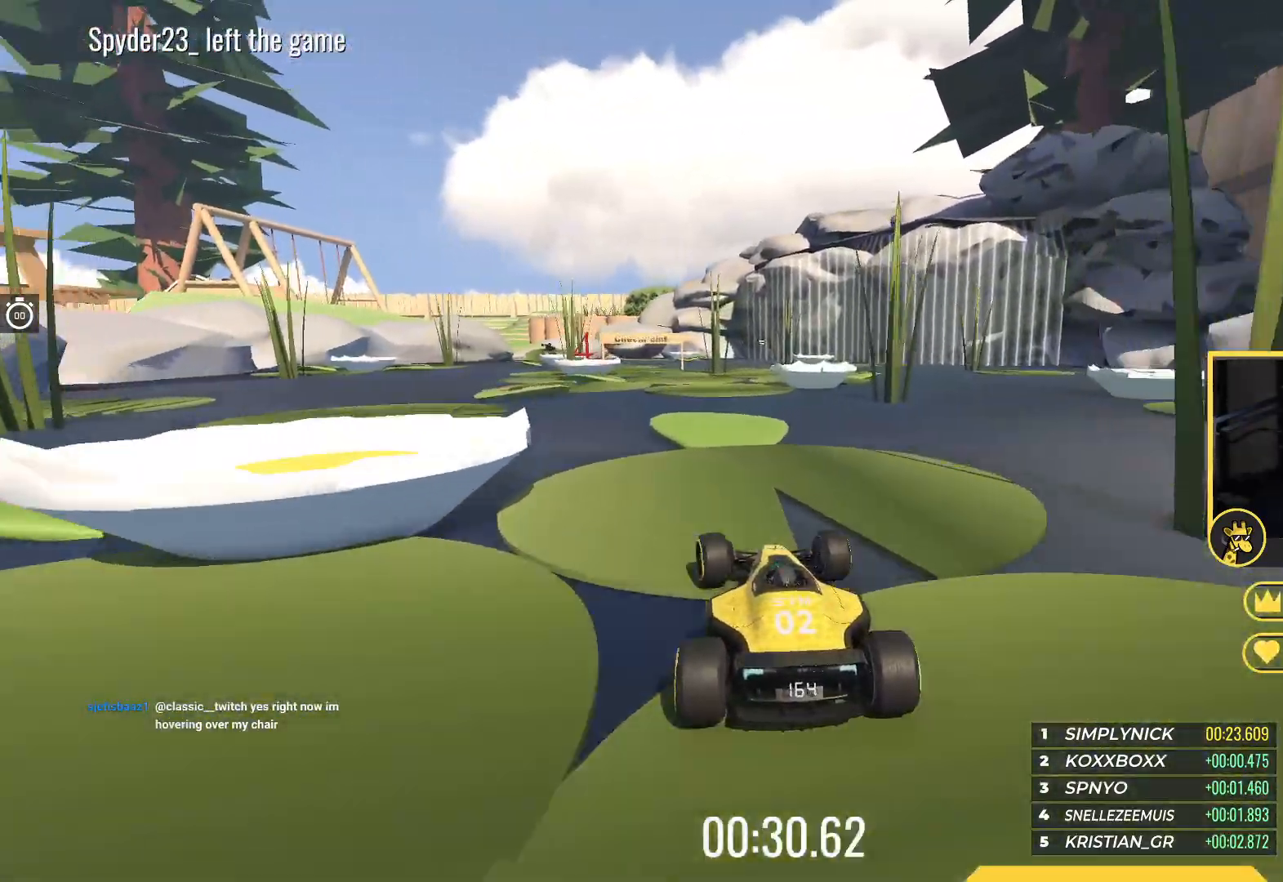
{"keys": ["up"], "events": [[33, "left", "up"], [133, "left", "down"], [200, "left", "up"]]}
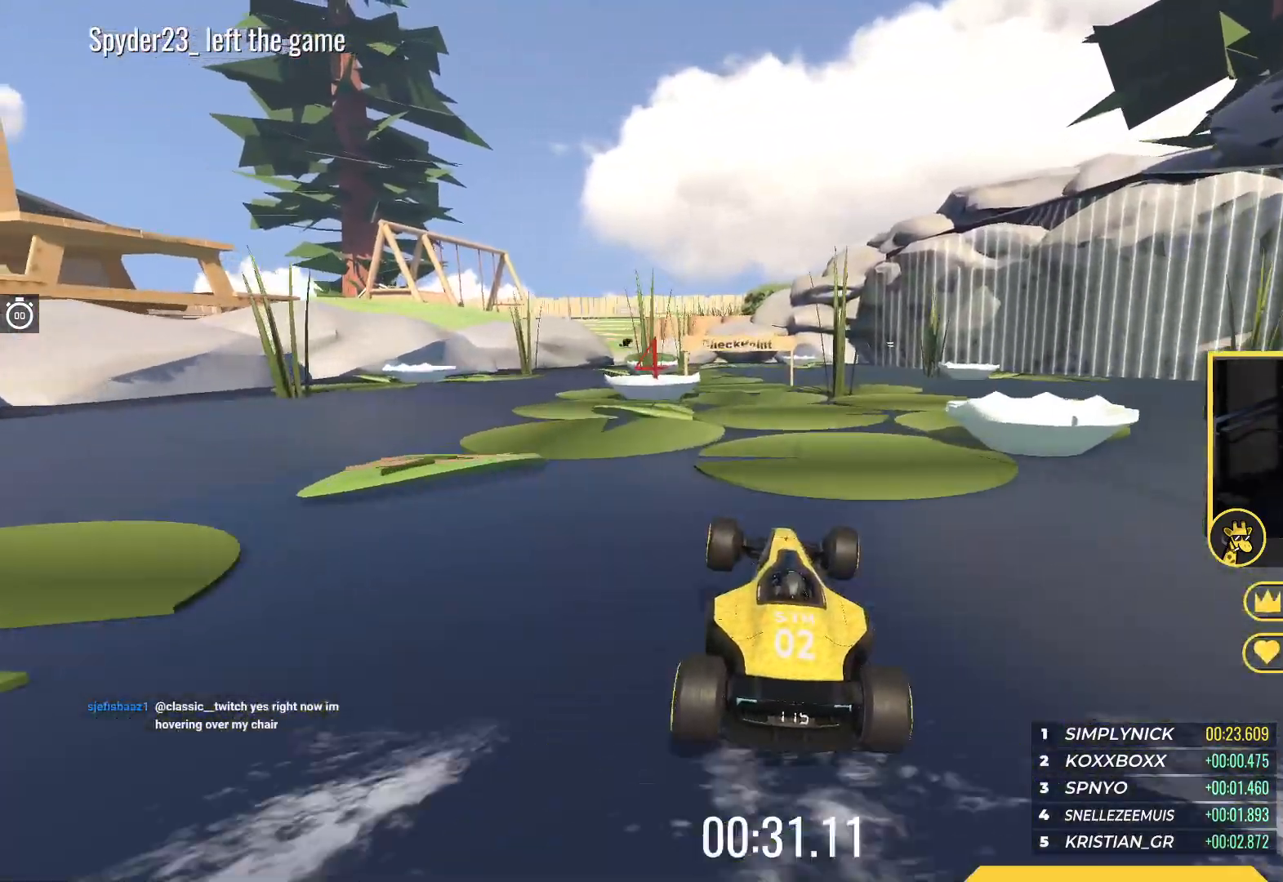
{"keys": ["up"], "events": [[50, "left", "down"], [150, "left", "up"], [383, "left", "down"], [450, "left", "up"]]}